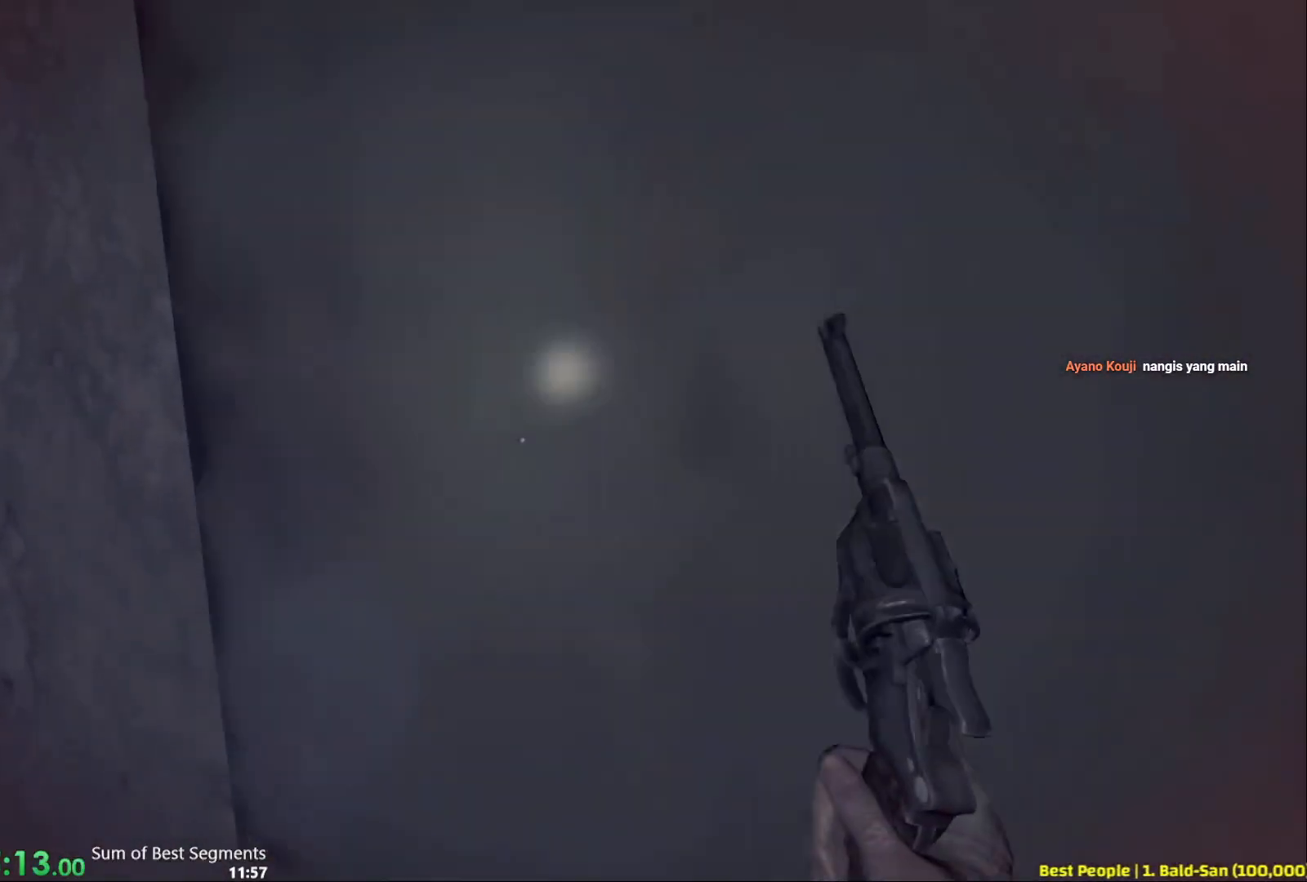
Gameplay with keyboard and mouse; each line is a JSON object with the keys and mouse buttons held at the frame after it. "events" lists presses ("down") and releases ("up") of "1", "2", "3", "4", "5", "6", "a", "alt", "b", "c", "caps_lock", "ctrl", "d", "e", "escape", "f", "g", "q", "r", "s", "shift", "space", "t", "tab", "v", "w", "x", "y", "z", "mouse_left", "mouse_wheel", "mouse_right", "mouse_mb4" and "mouse_mb5" between this image and that frame as [ms after this image, input, new state], when the widget could be followed in between. "mouse_left", "mouse_wheel", "mouse_right", "mouse_mb4", "mouse_mb5" = the "left", "wheel", "right", "mb4", "mb5" buttons of the "mouse" list. No other keys are recorded. "wheel" means that the mouse wheel is clicked or scrolled. Not read: mouse_move.
{"keys": [], "mouse": [], "events": []}
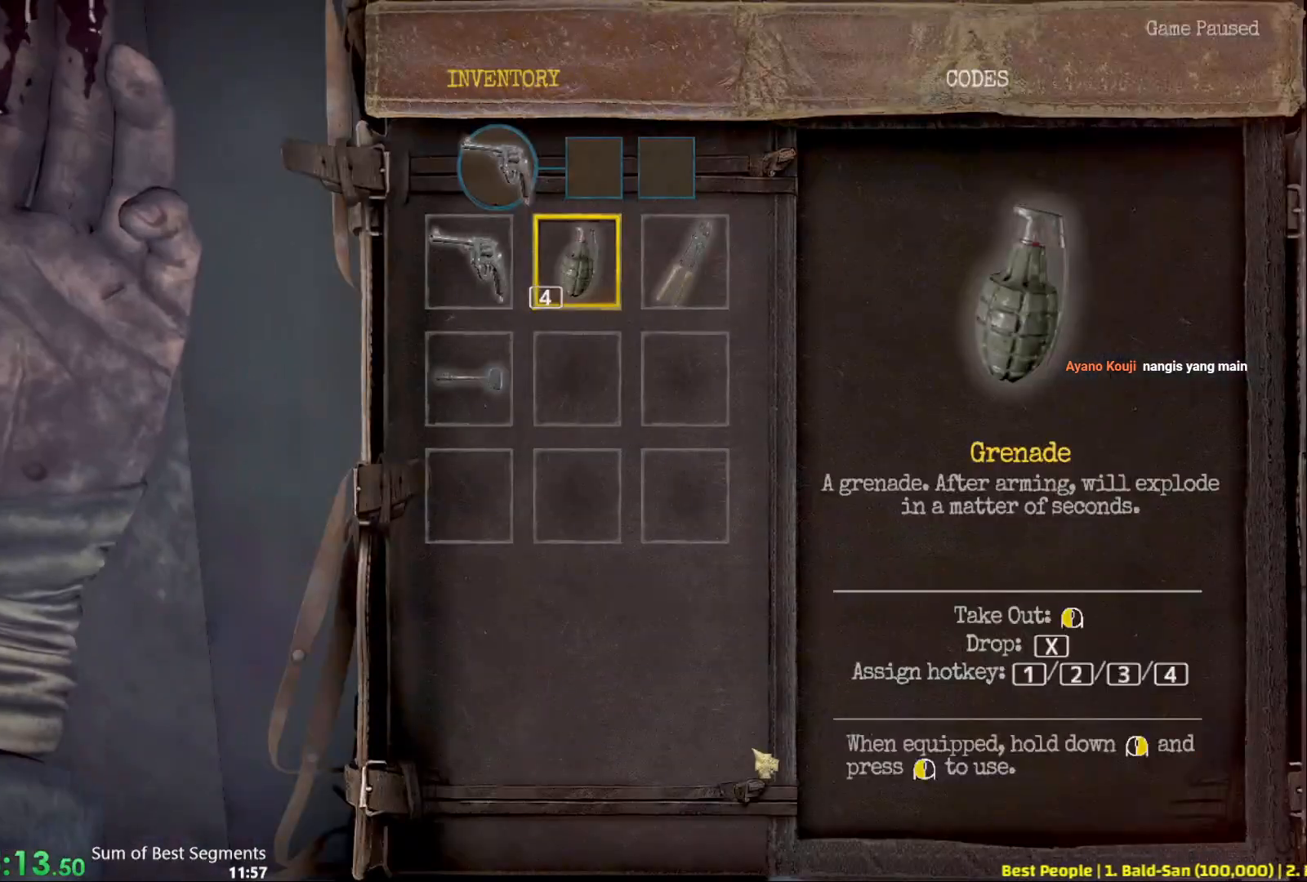
{"keys": [], "mouse": [], "events": []}
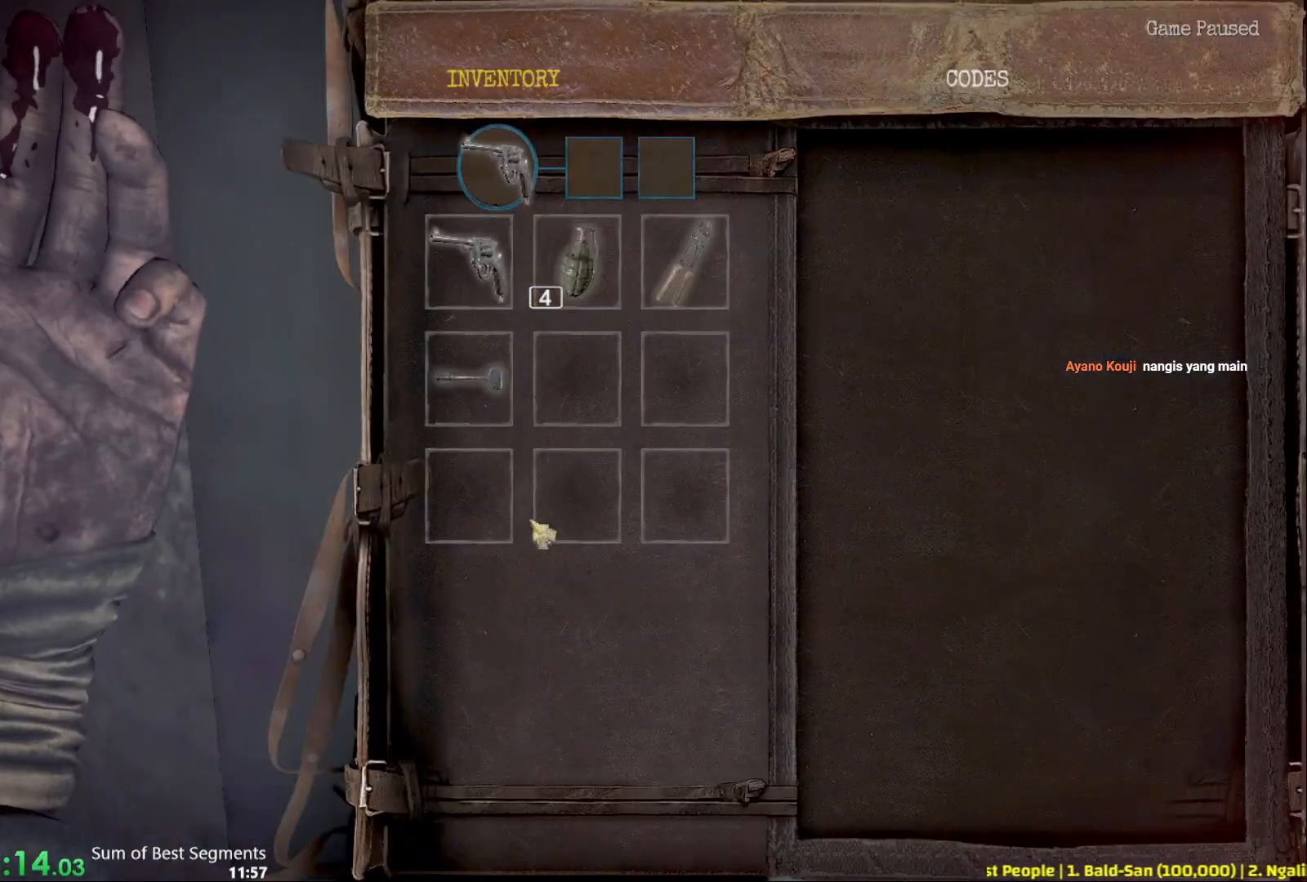
{"keys": [], "mouse": [], "events": []}
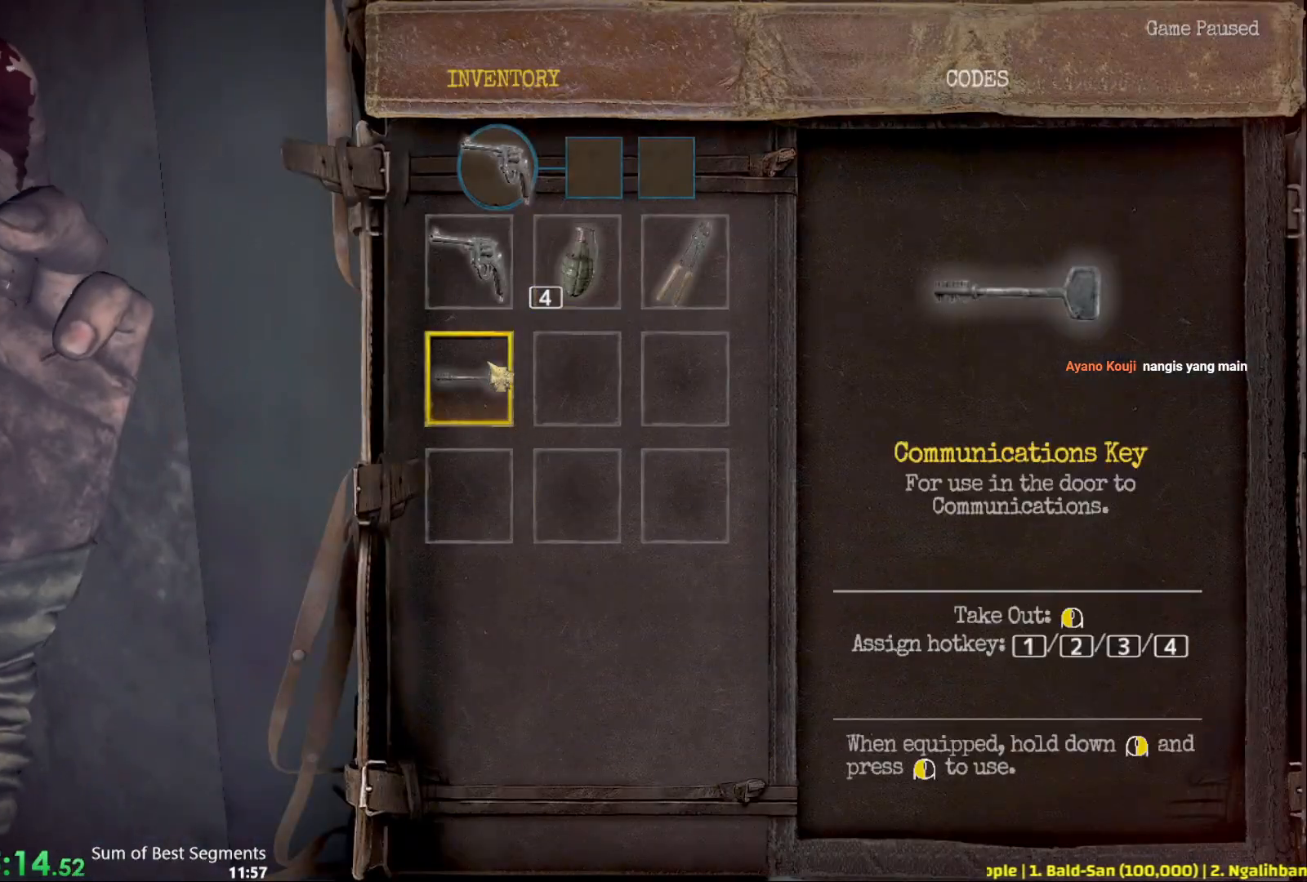
{"keys": [], "mouse": [], "events": []}
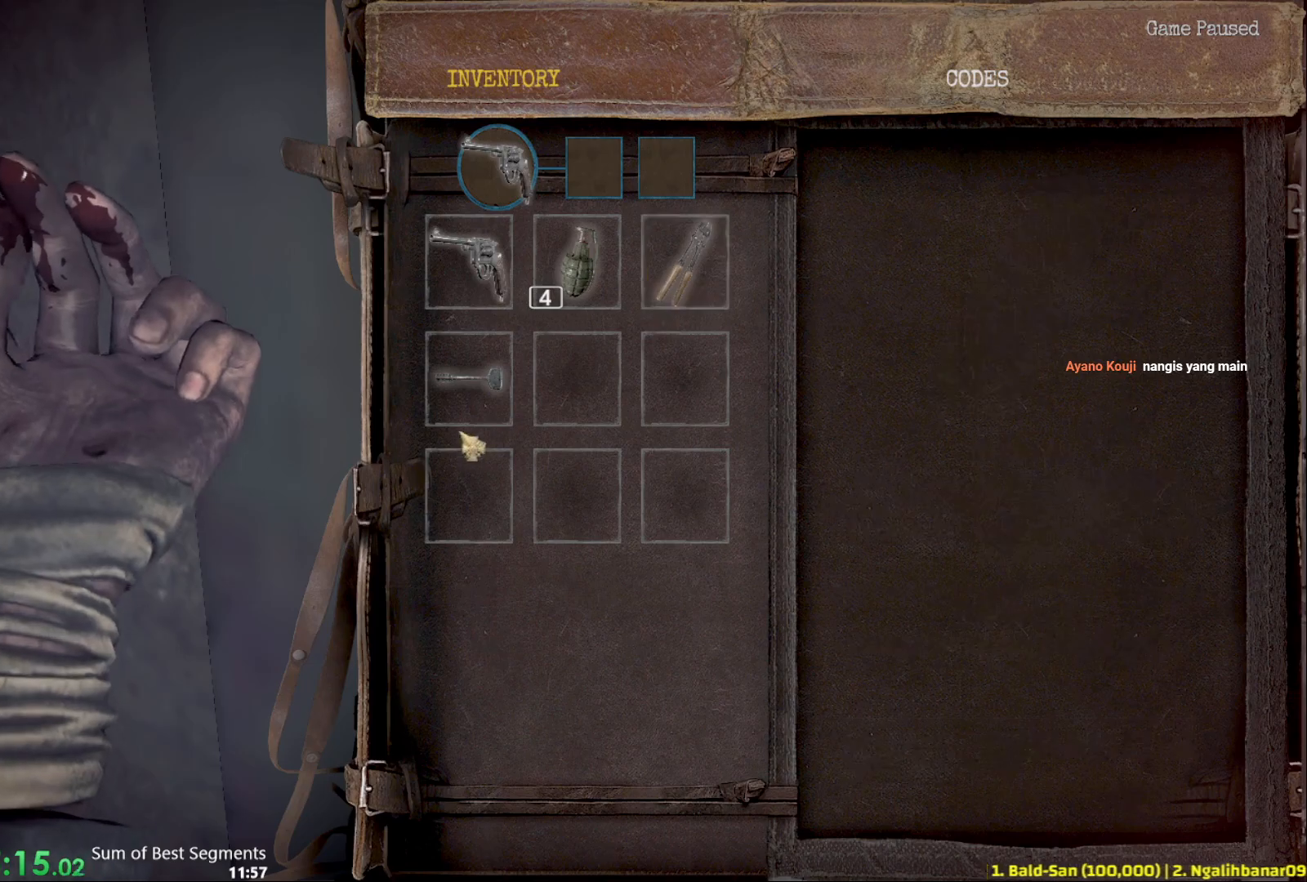
{"keys": [], "mouse": []}
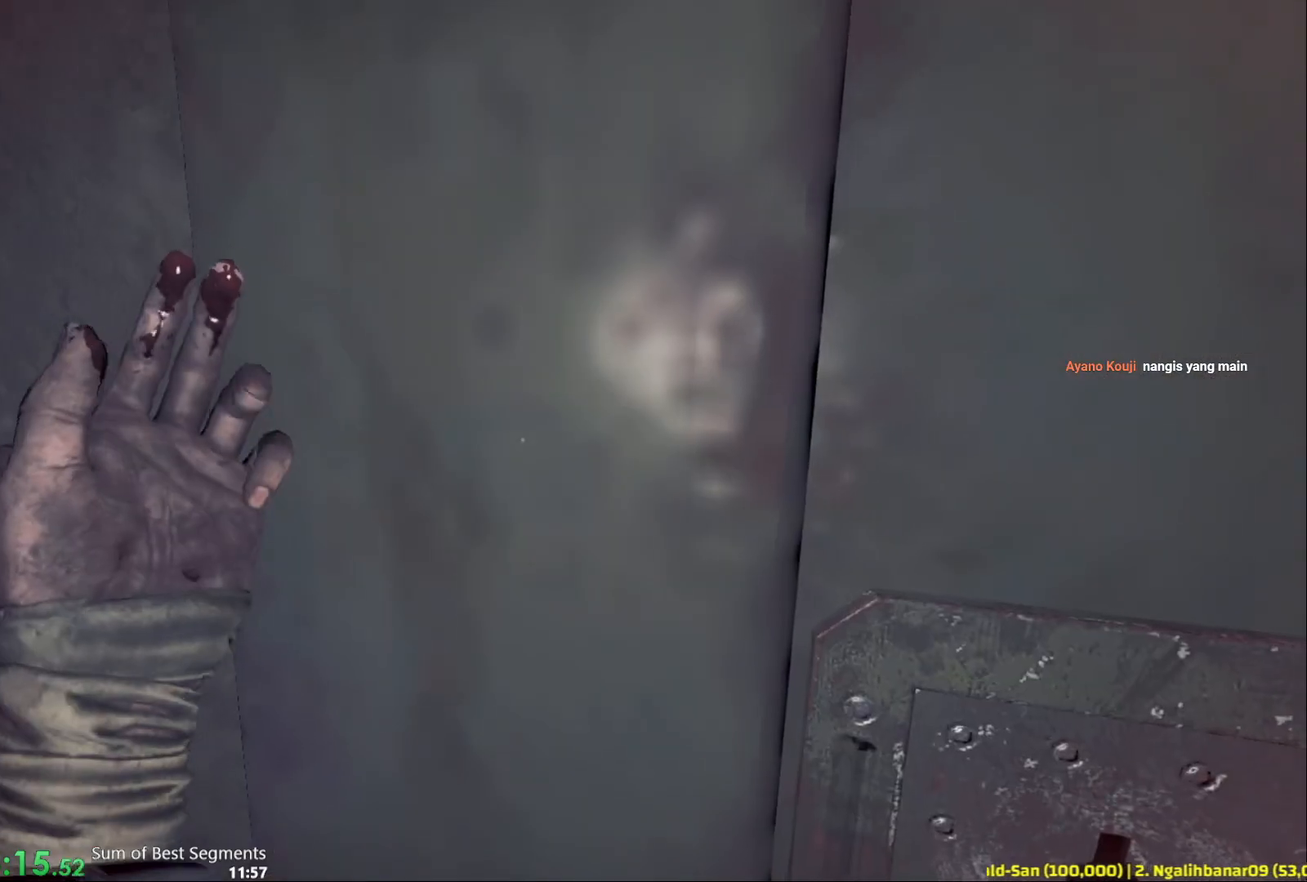
{"keys": [], "mouse": ["left", "right"], "events": [[83, "s", "down"], [267, "d", "down"], [283, "mouse_right", "down"], [333, "mouse_left", "down"], [333, "s", "up"], [367, "d", "up"], [383, "mouse_left", "up"], [500, "mouse_left", "down"]]}
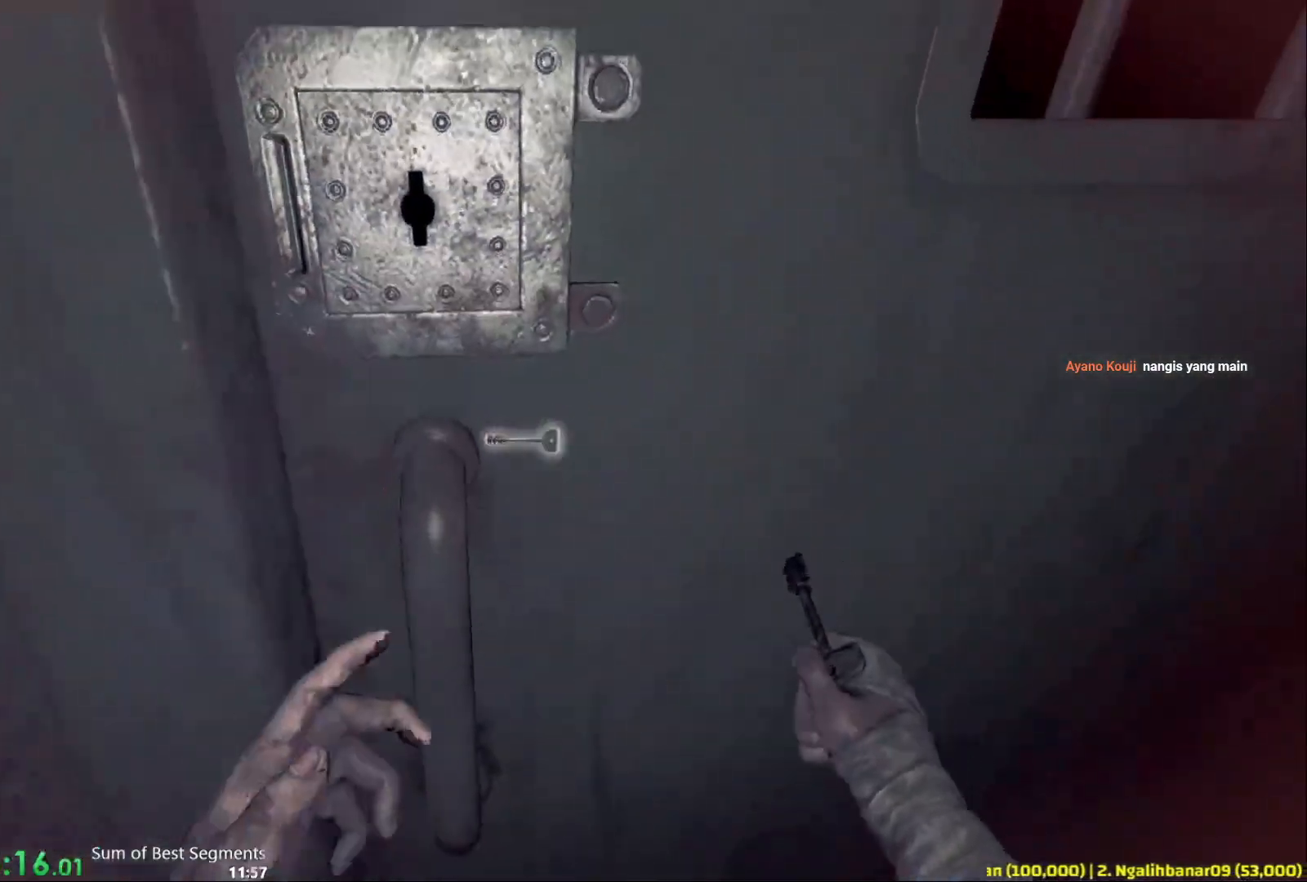
{"keys": [], "mouse": ["right"], "events": [[83, "mouse_left", "up"], [150, "mouse_left", "down"], [250, "mouse_left", "up"], [317, "mouse_left", "down"], [400, "mouse_left", "up"]]}
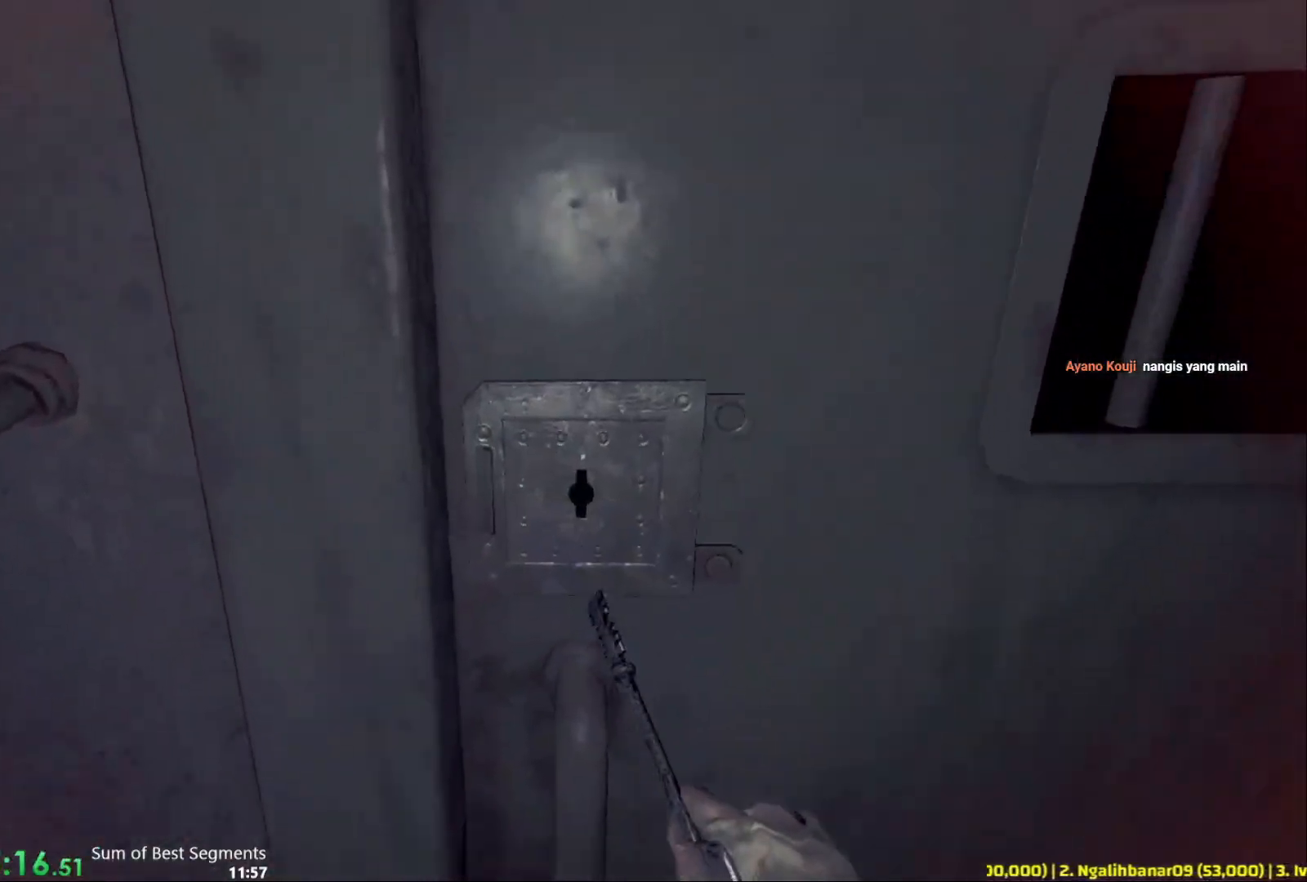
{"keys": [], "mouse": [], "events": [[317, "mouse_right", "up"]]}
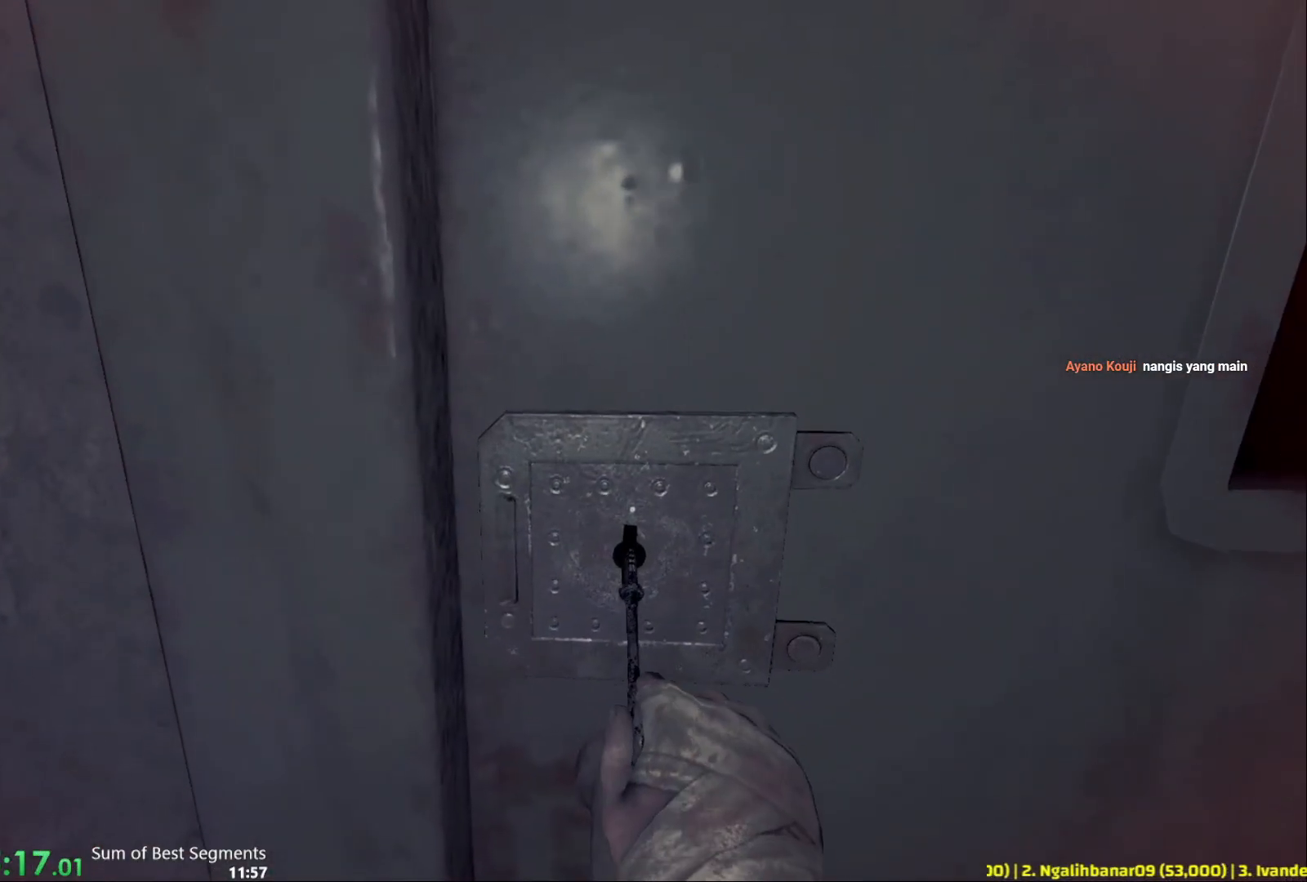
{"keys": [], "mouse": [], "events": []}
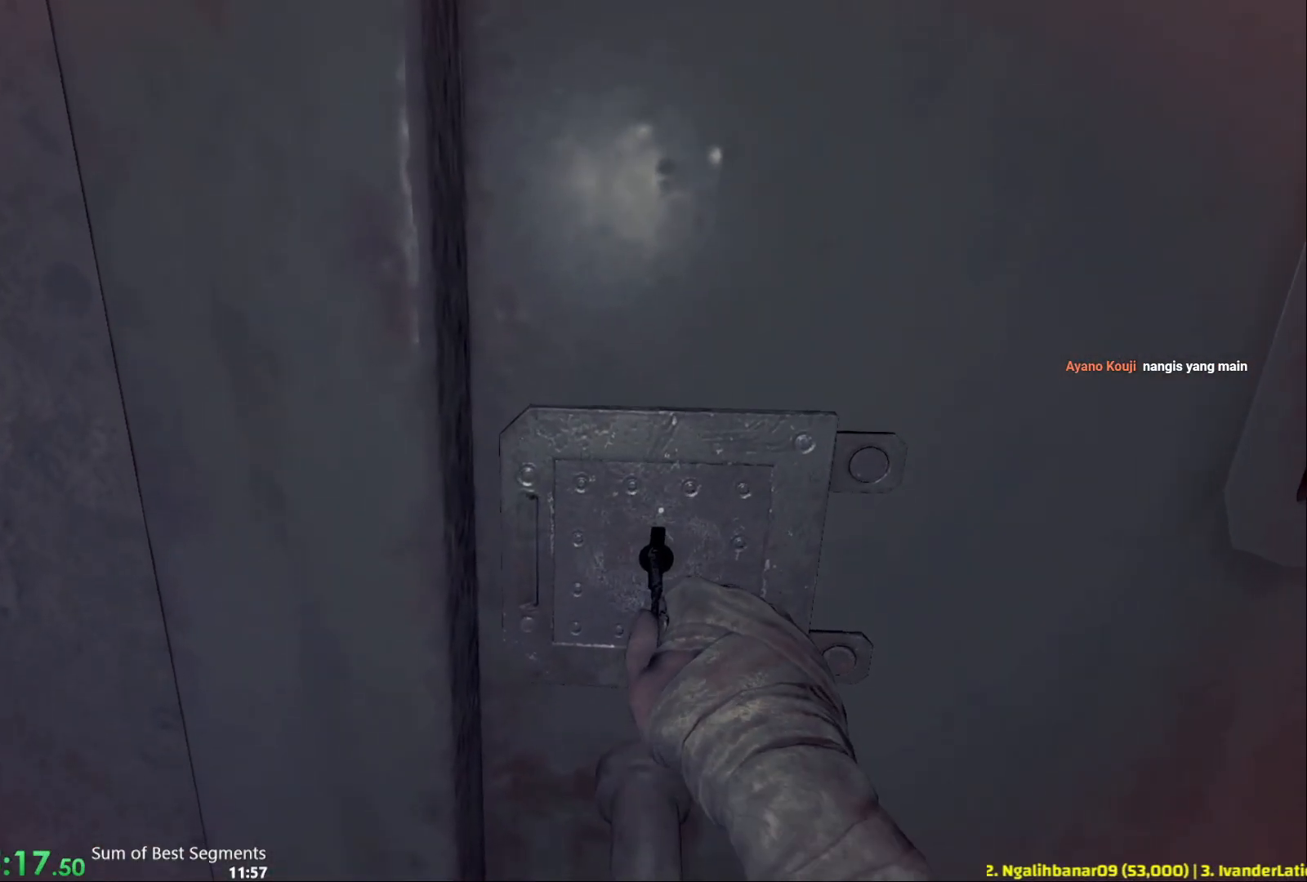
{"keys": [], "mouse": [], "events": []}
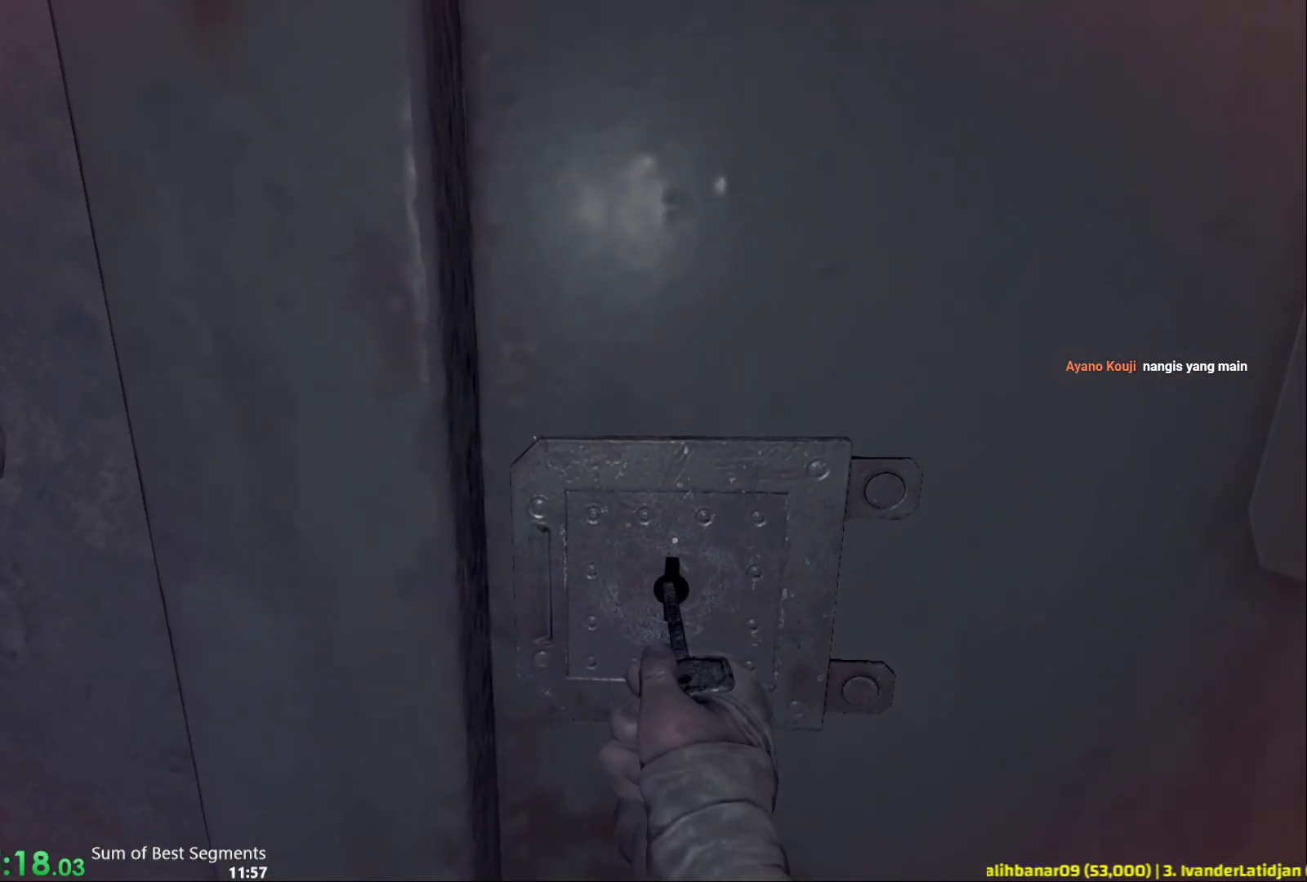
{"keys": [], "mouse": [], "events": []}
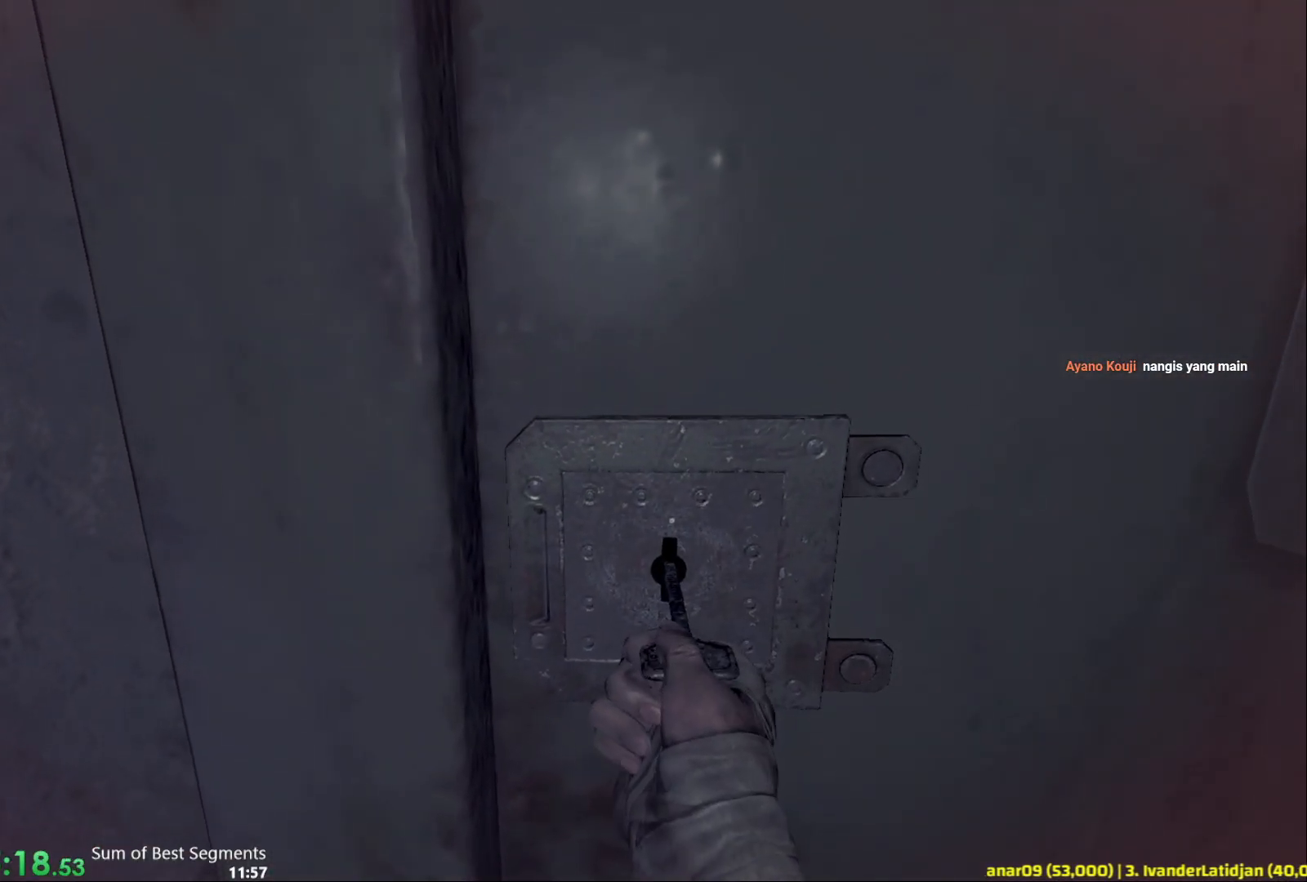
{"keys": [], "mouse": [], "events": []}
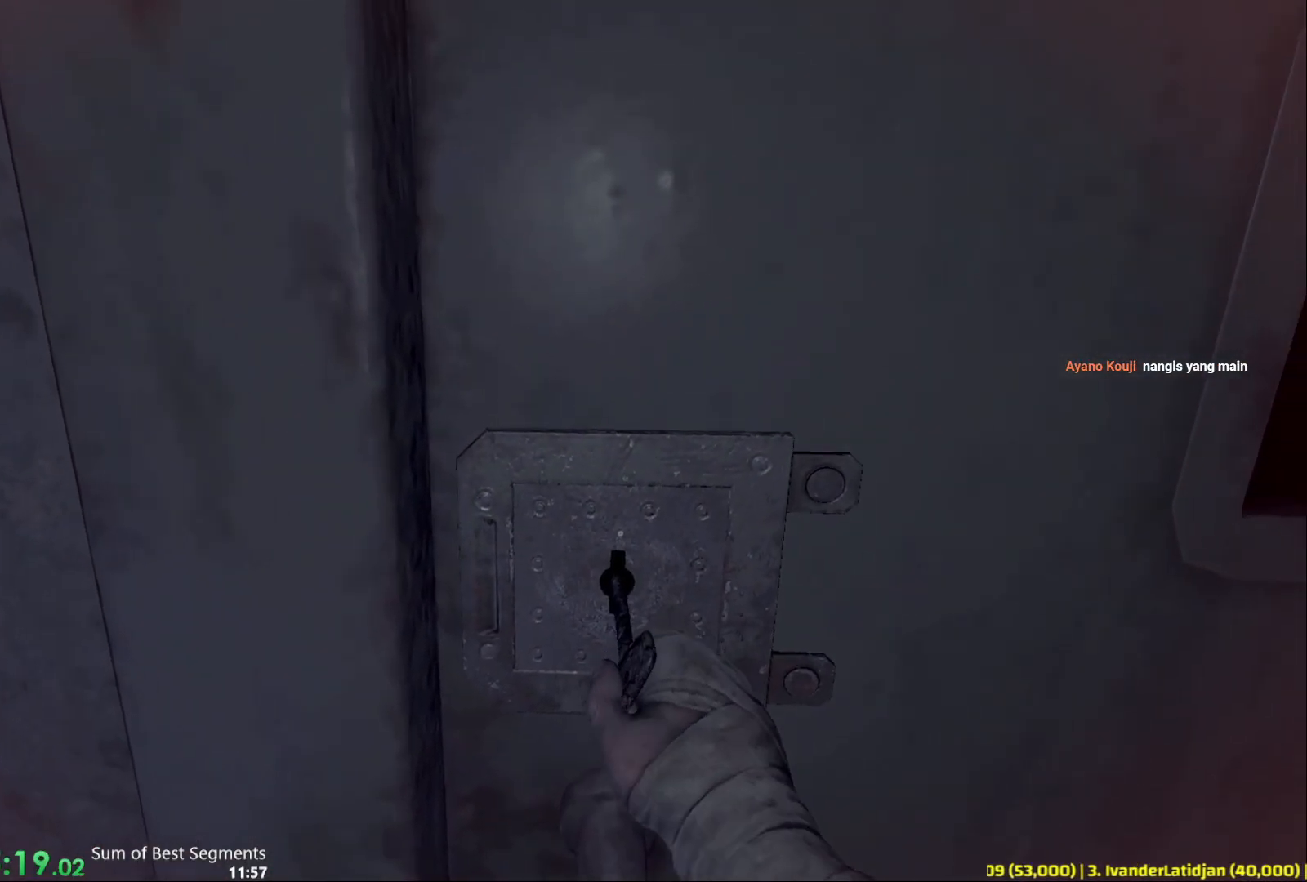
{"keys": [], "mouse": [], "events": []}
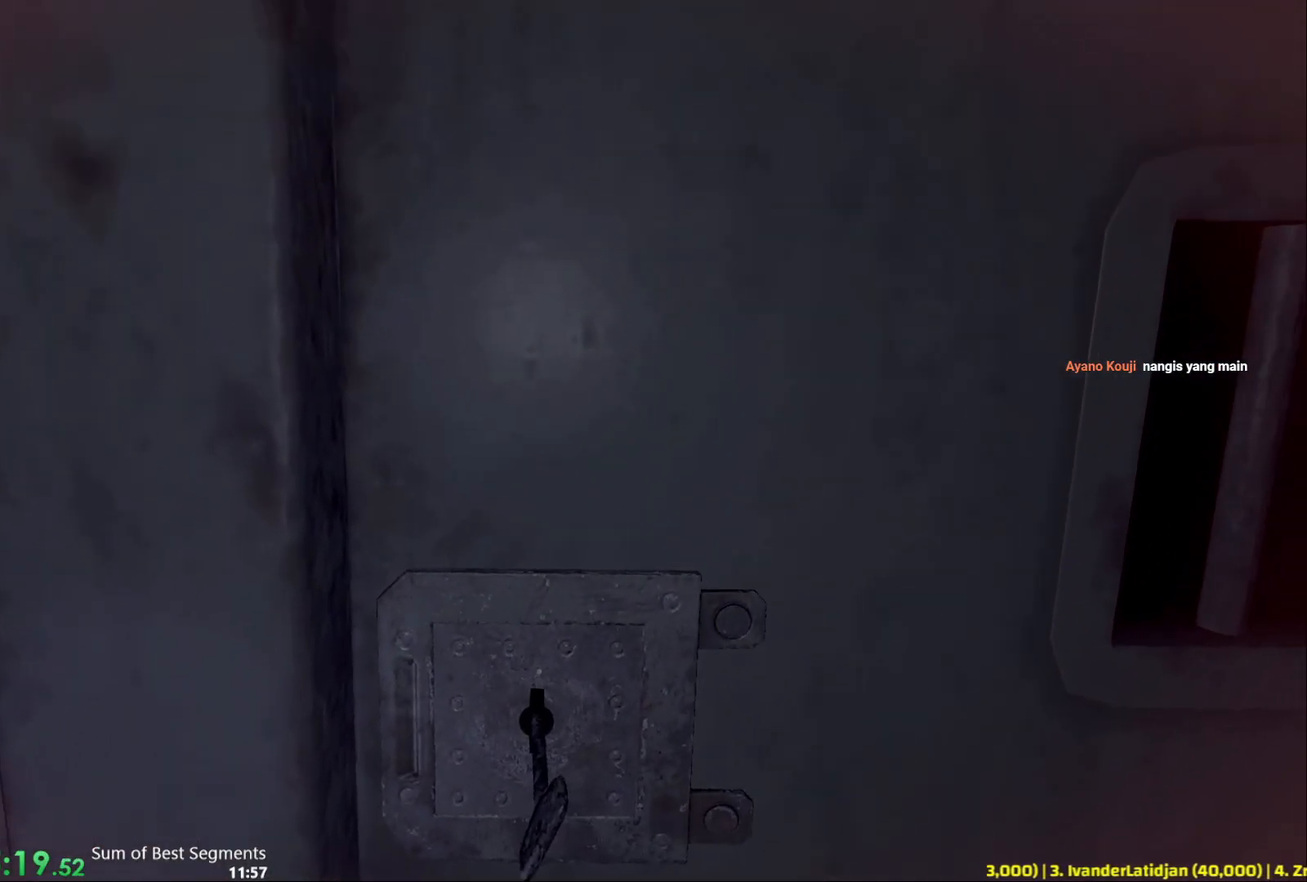
{"keys": ["shift", "w"], "mouse": [], "events": [[117, "d", "down"], [367, "d", "up"], [400, "w", "down"], [450, "shift", "down"]]}
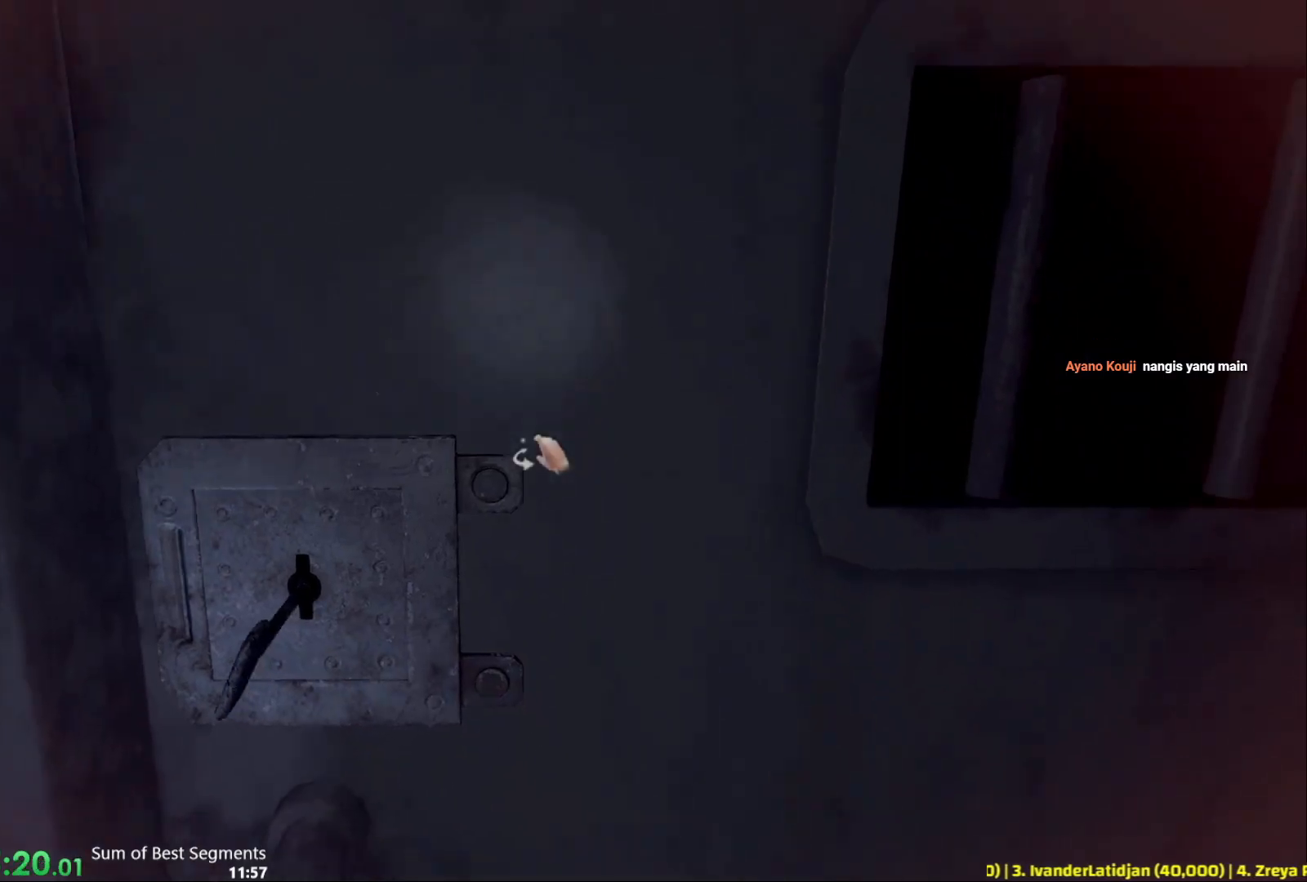
{"keys": ["shift", "w"], "mouse": [], "events": [[67, "mouse_left", "down"], [350, "mouse_left", "up"]]}
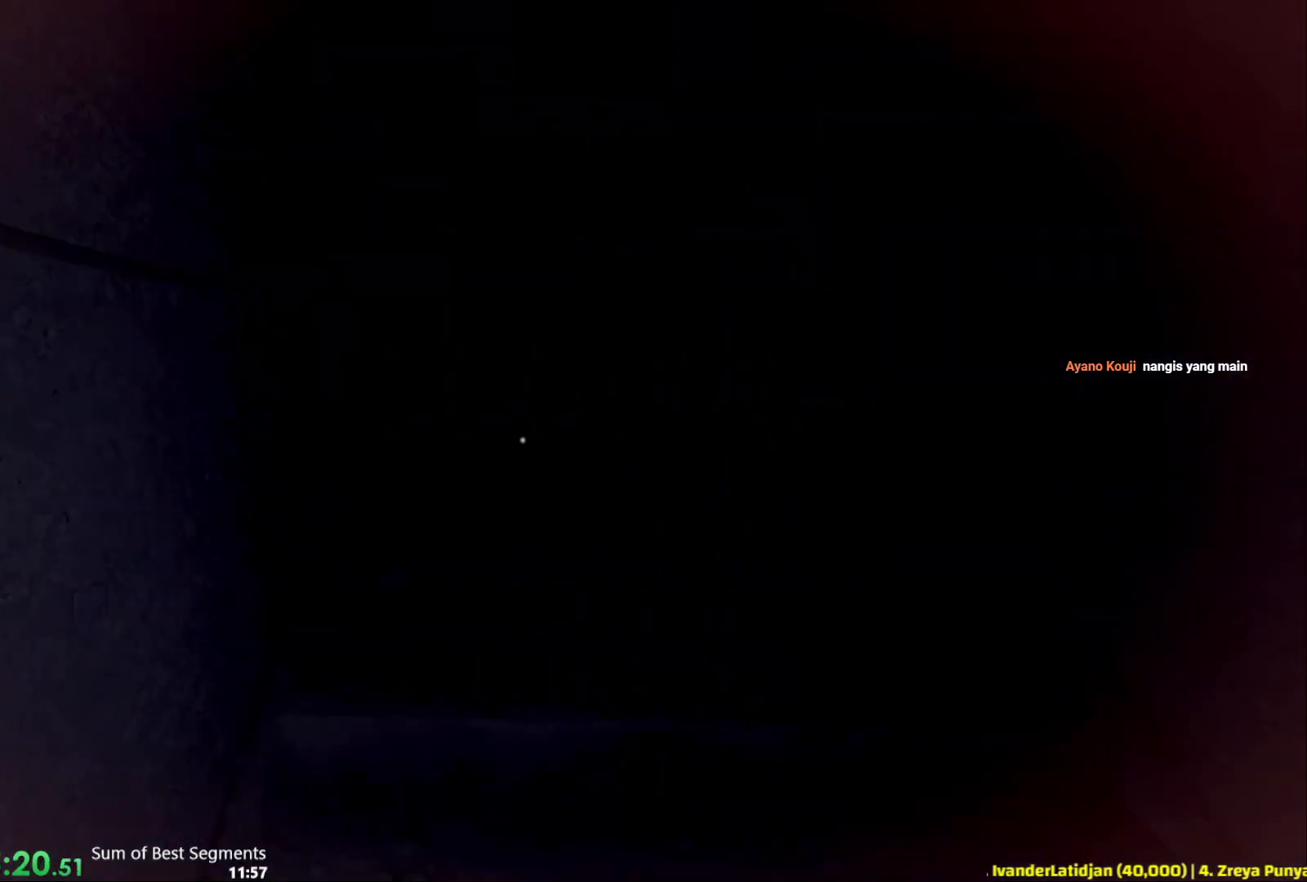
{"keys": ["shift", "w"], "mouse": [], "events": []}
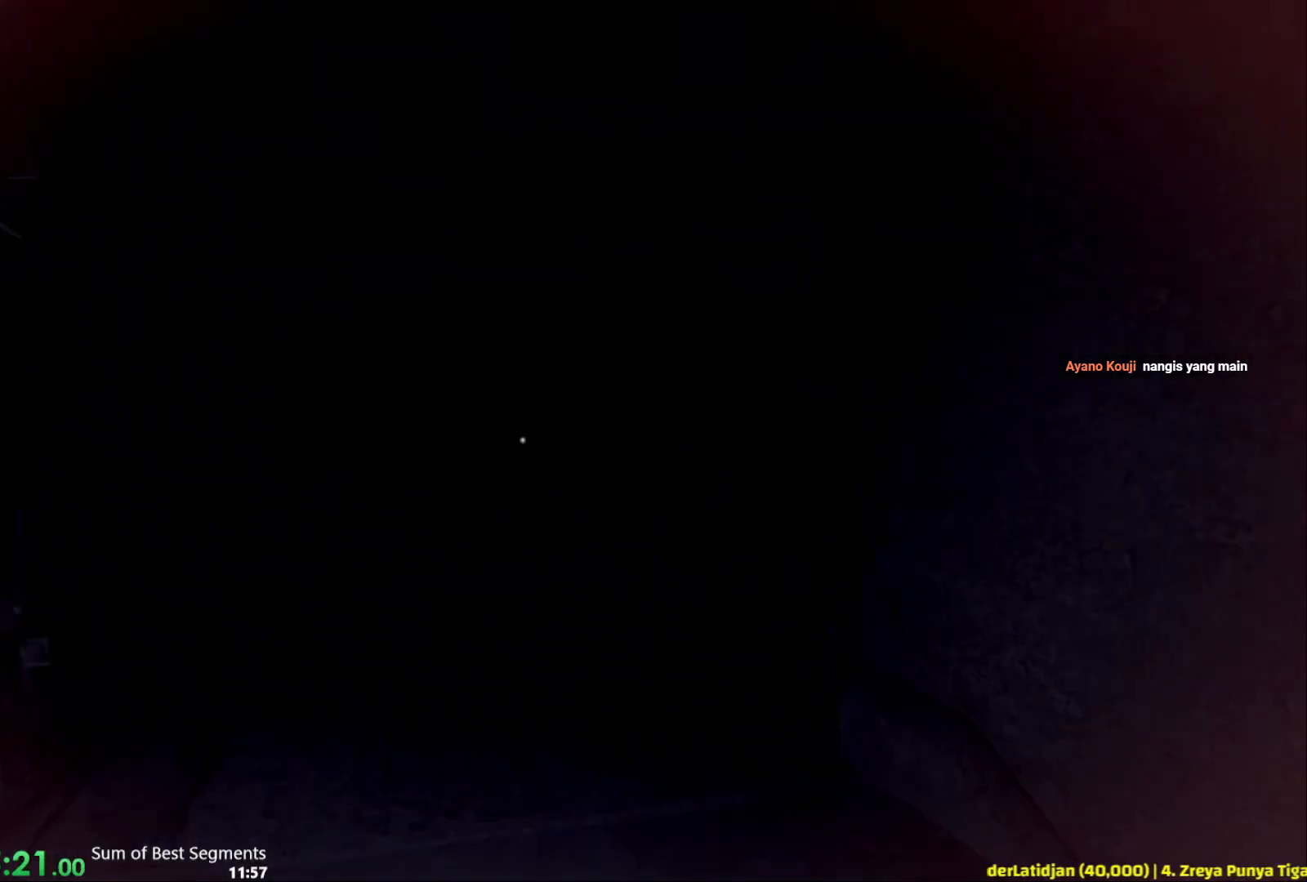
{"keys": ["shift", "w"], "mouse": [], "events": []}
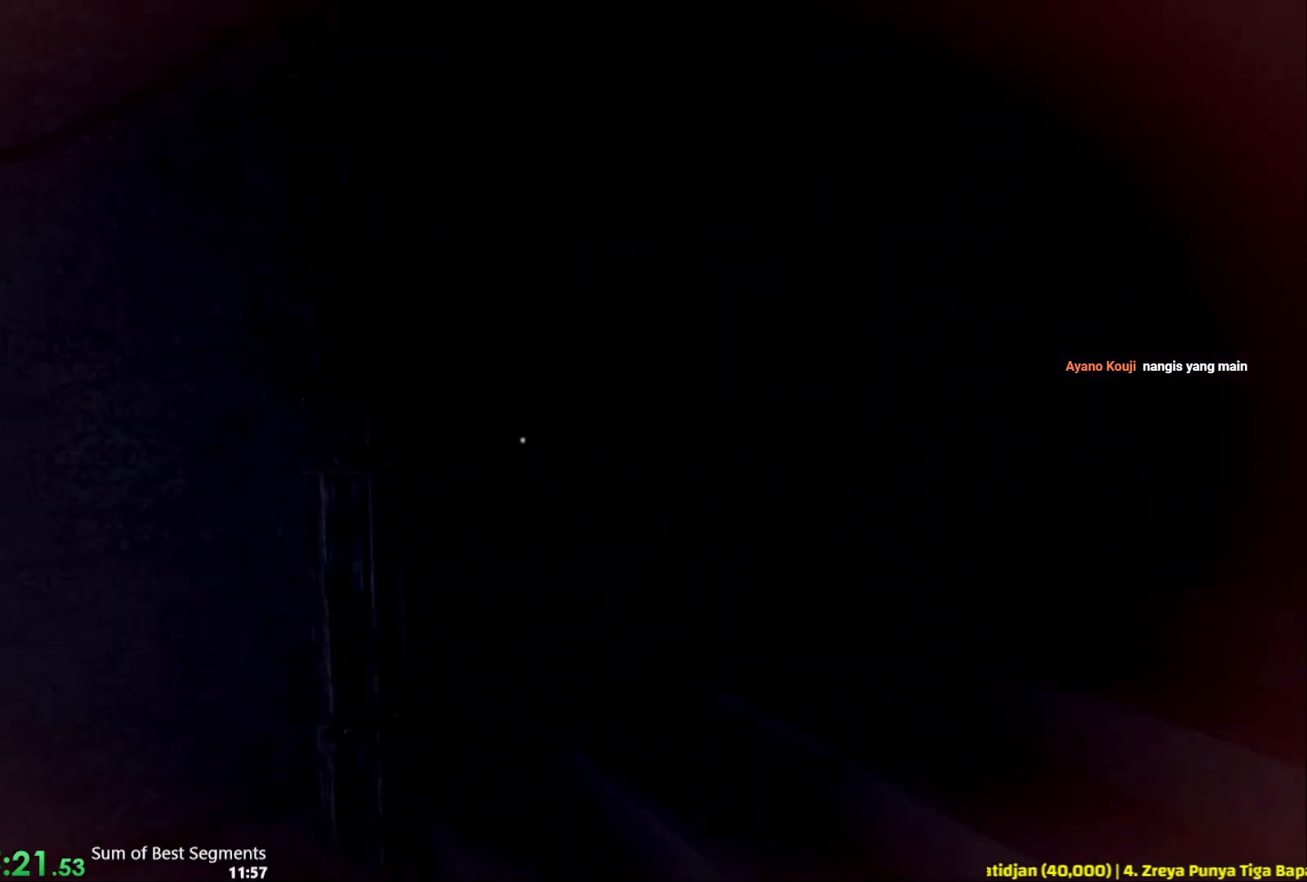
{"keys": ["shift", "w"], "mouse": [], "events": []}
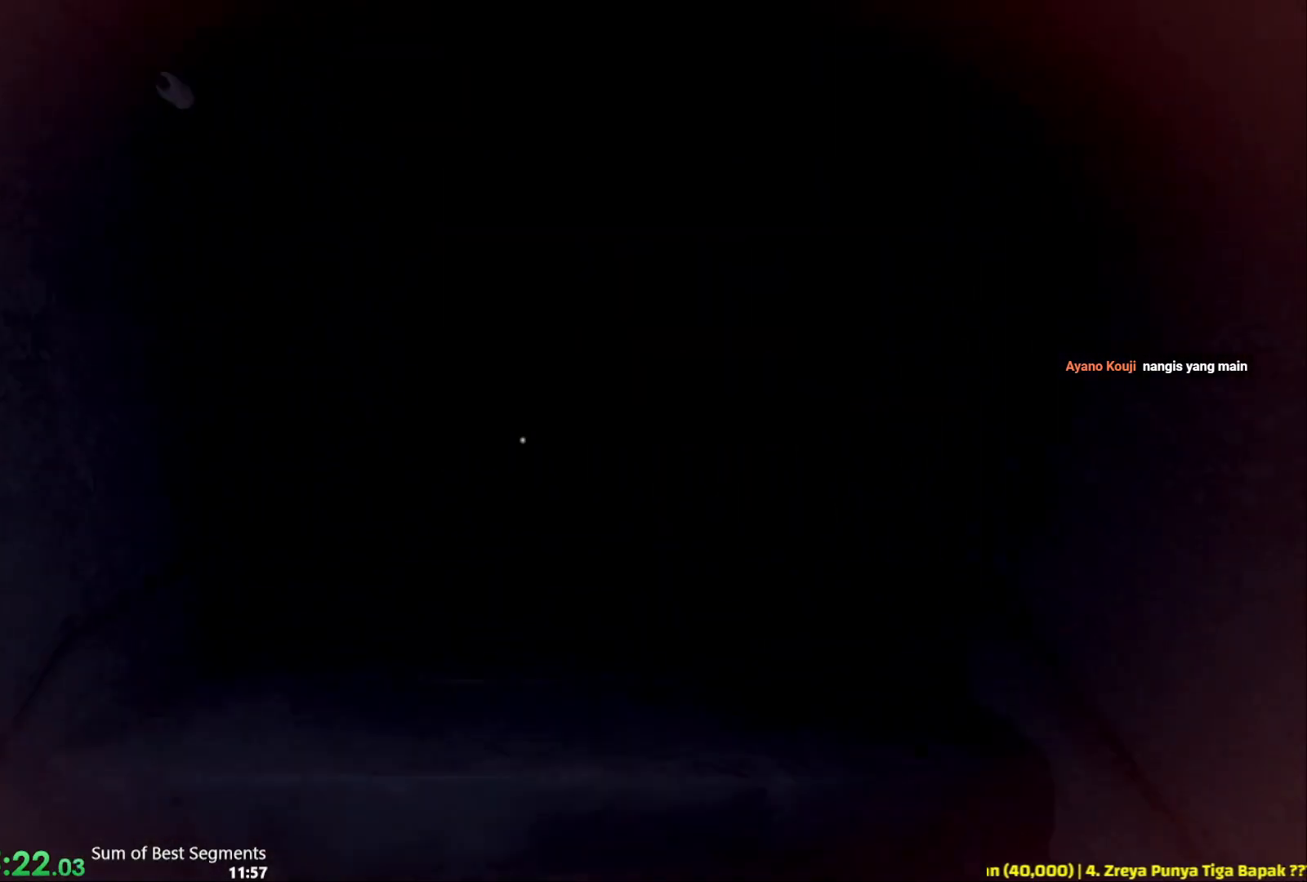
{"keys": ["shift", "w"], "mouse": [], "events": []}
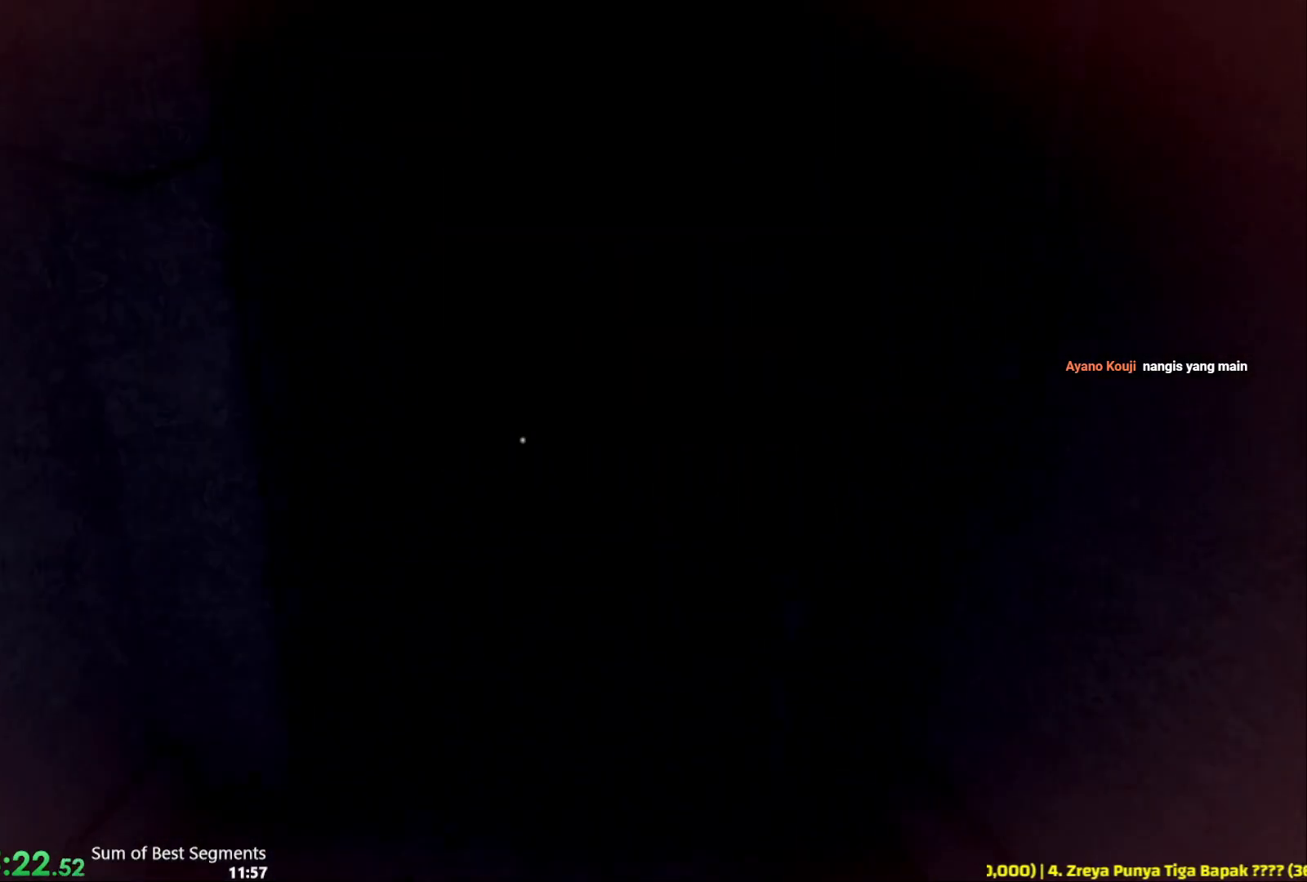
{"keys": ["d", "shift", "w"], "mouse": [], "events": [[317, "d", "down"]]}
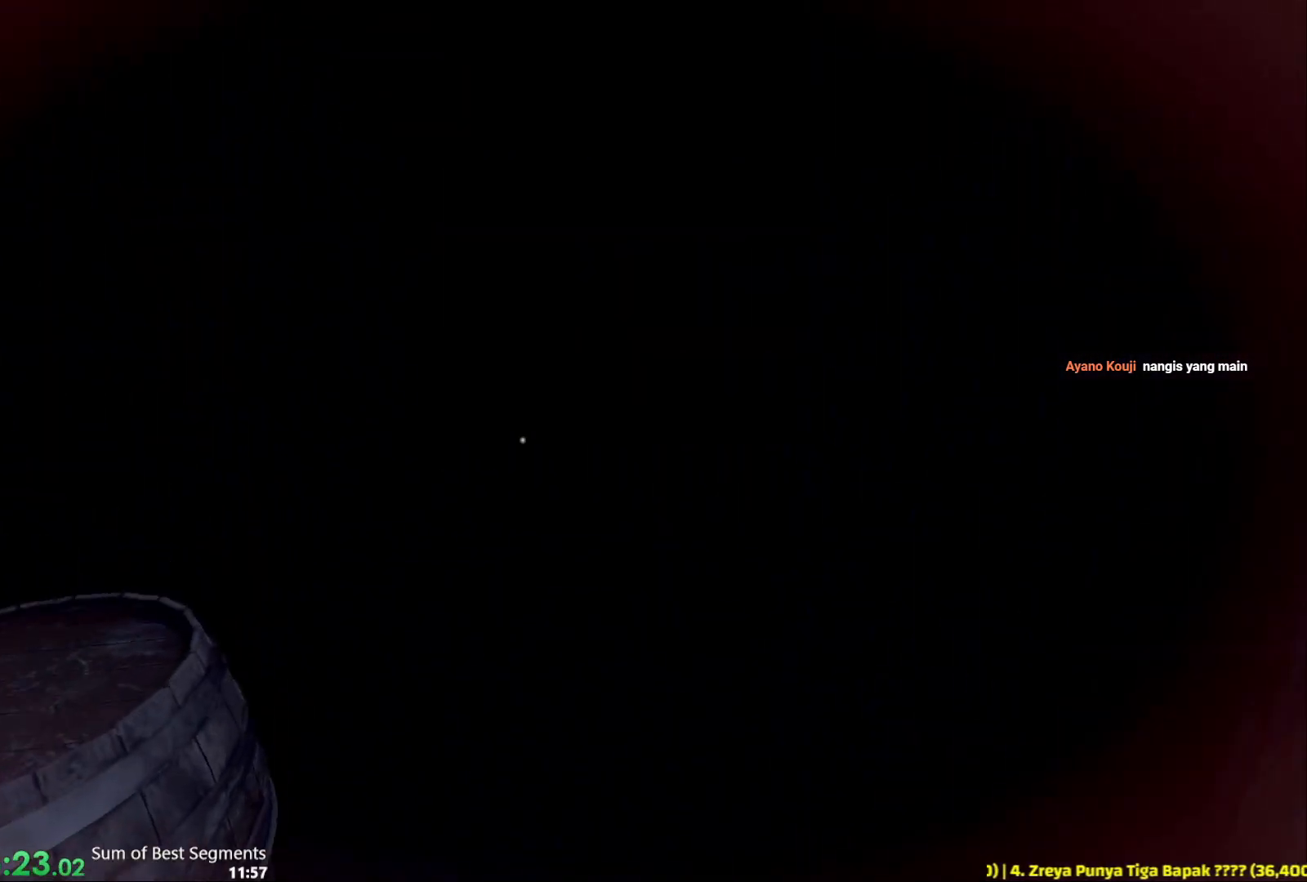
{"keys": ["d", "shift", "w"], "mouse": [], "events": []}
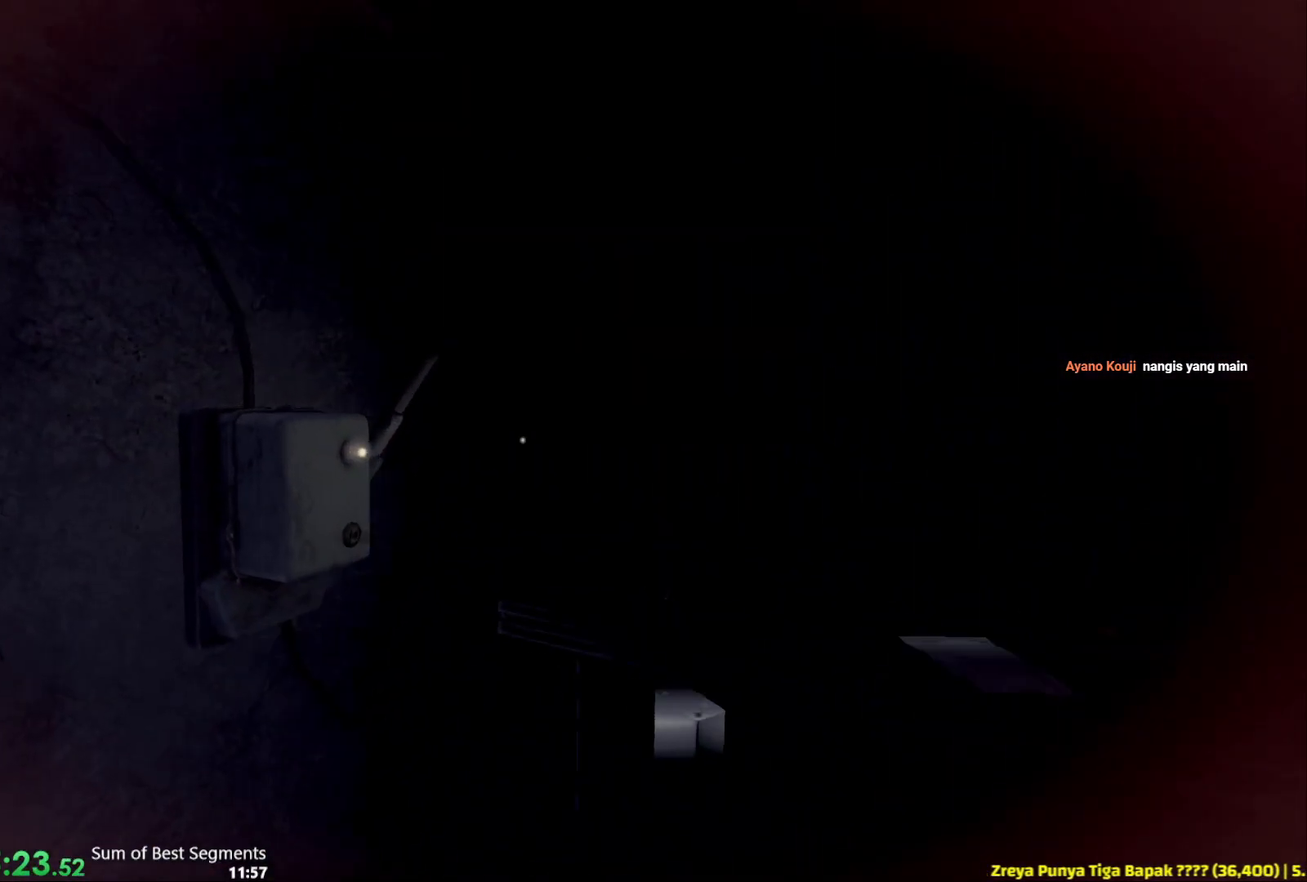
{"keys": [], "mouse": [], "events": [[17, "d", "up"], [50, "w", "up"], [67, "shift", "up"], [200, "s", "down"], [333, "s", "up"]]}
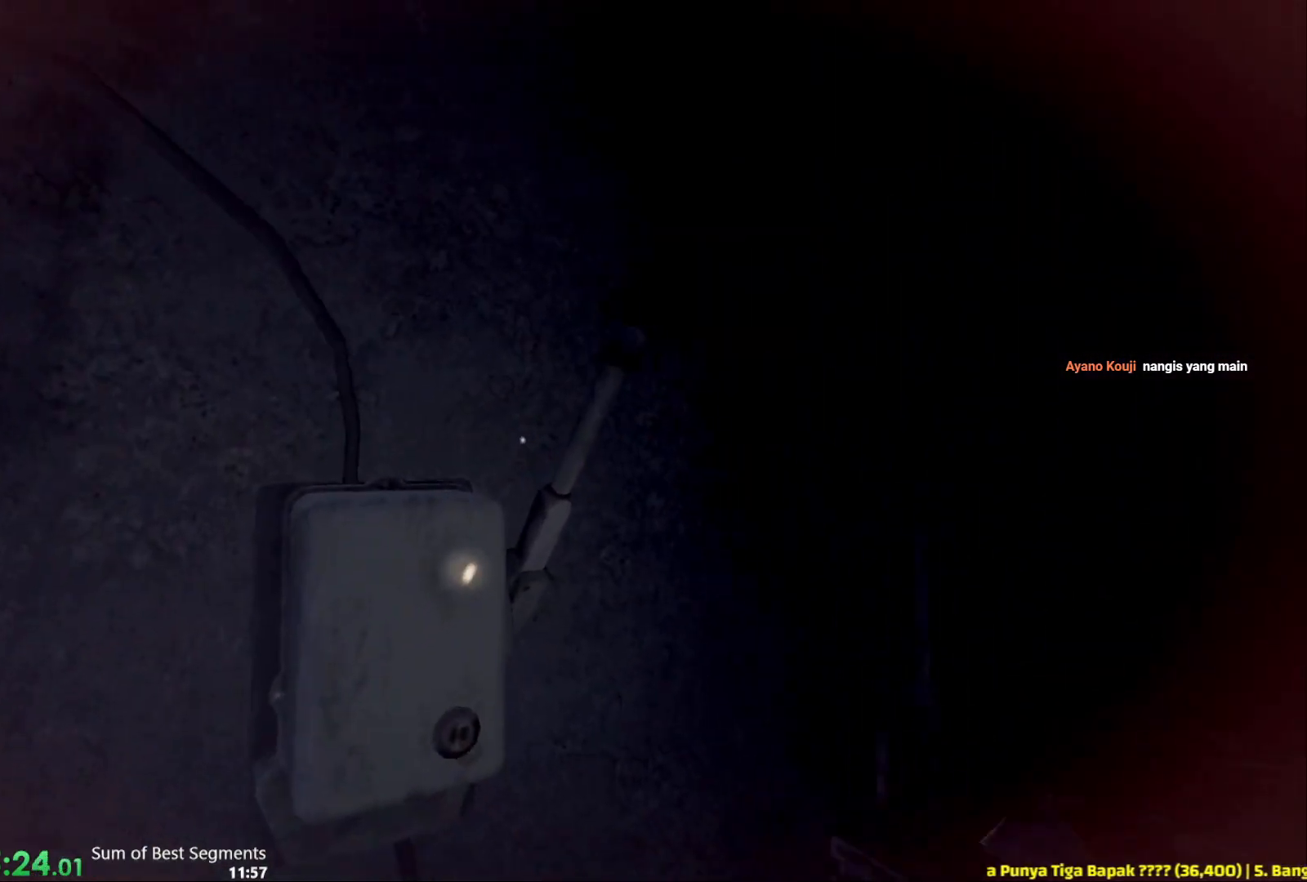
{"keys": [], "mouse": ["left"], "events": [[167, "mouse_left", "down"]]}
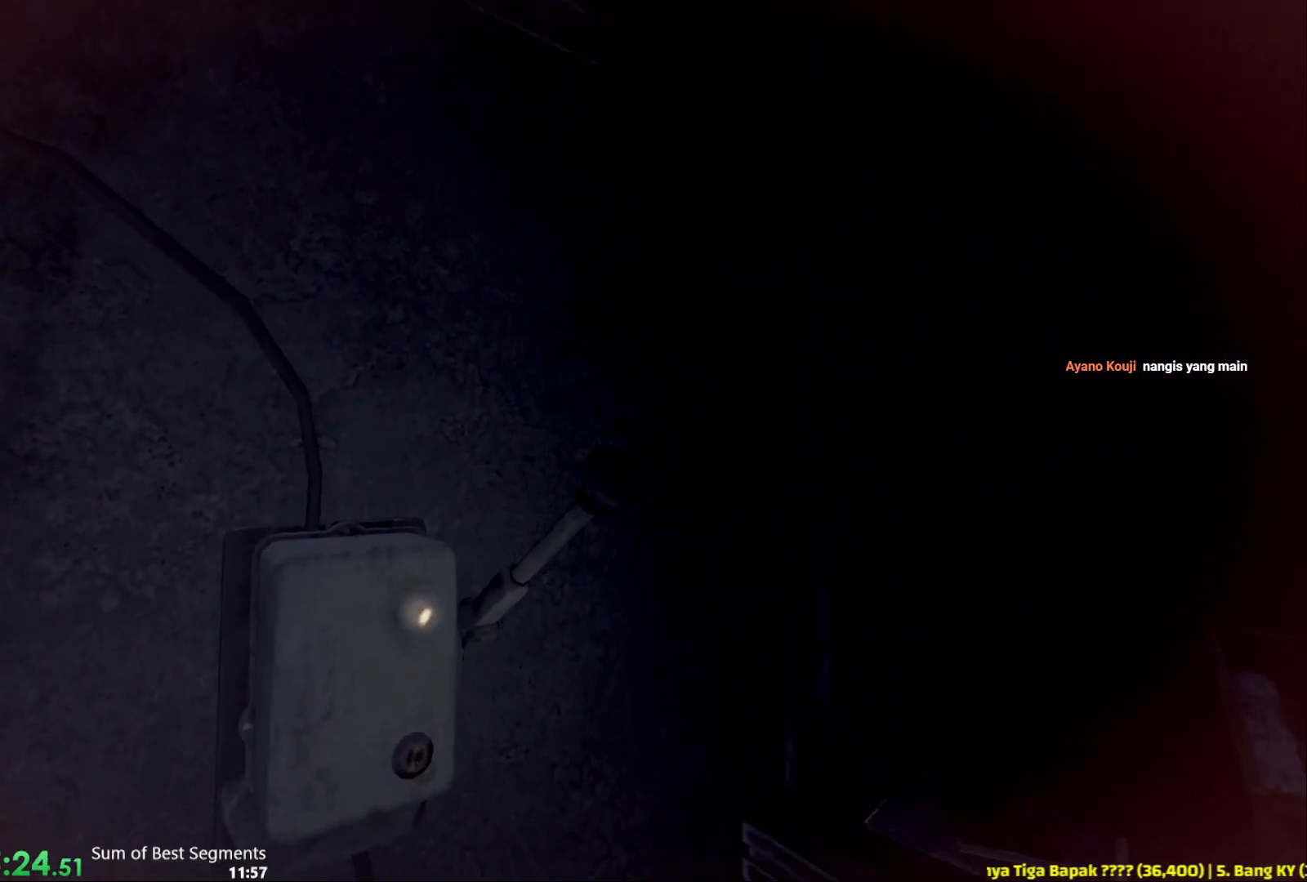
{"keys": [], "mouse": [], "events": [[367, "mouse_left", "up"]]}
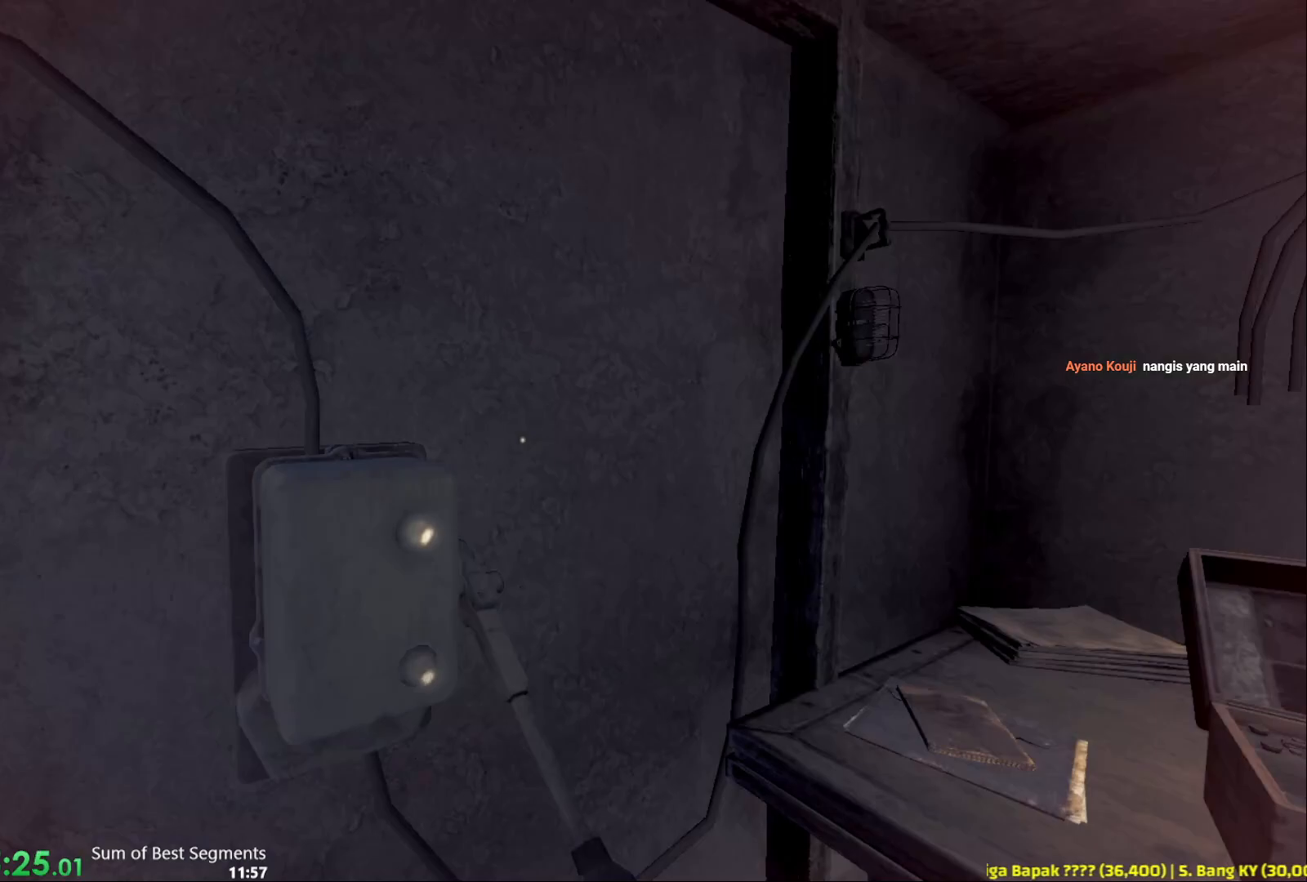
{"keys": ["w"], "mouse": [], "events": [[217, "d", "down"], [333, "w", "down"], [383, "d", "up"]]}
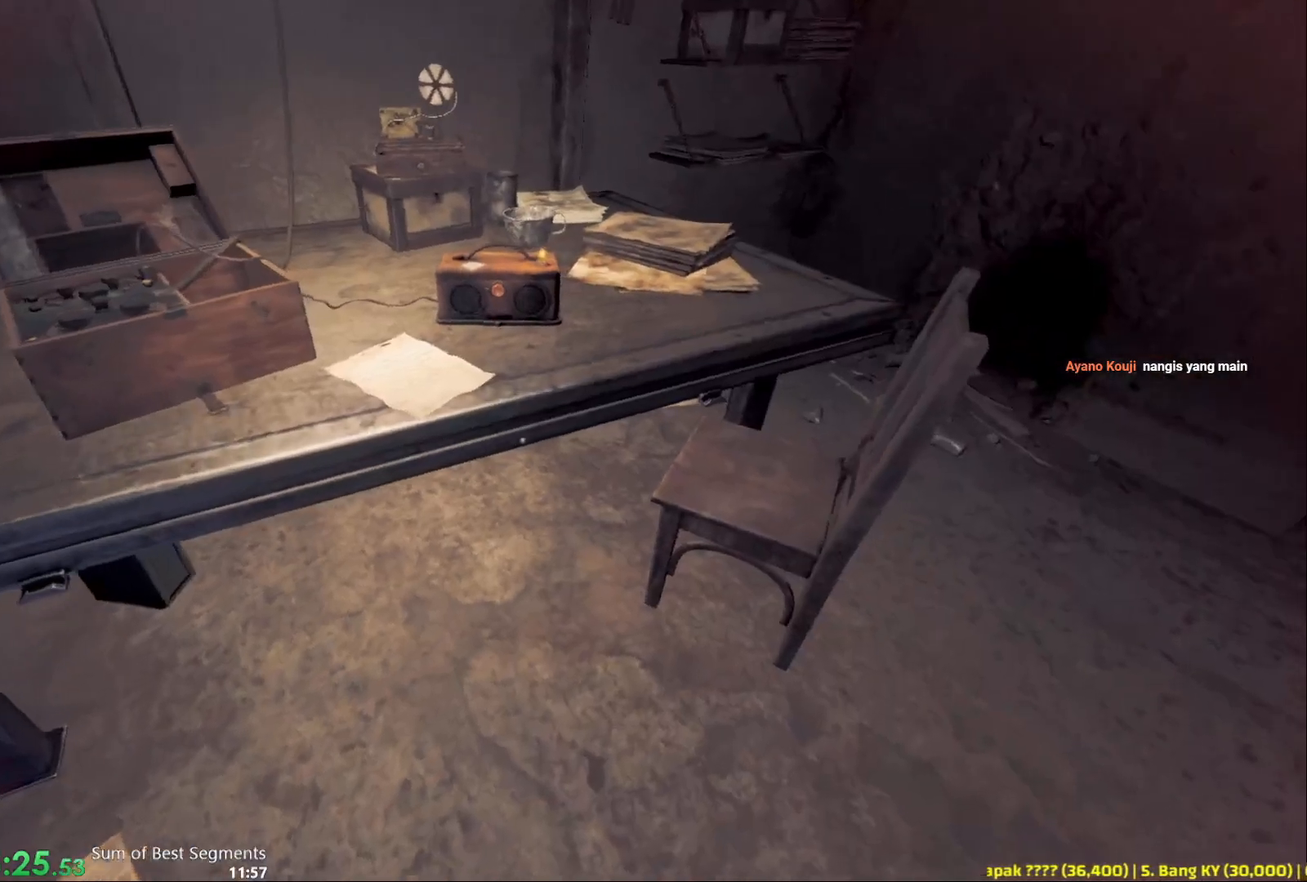
{"keys": [], "mouse": [], "events": [[167, "w", "up"], [333, "mouse_left", "down"], [367, "mouse_left", "up"]]}